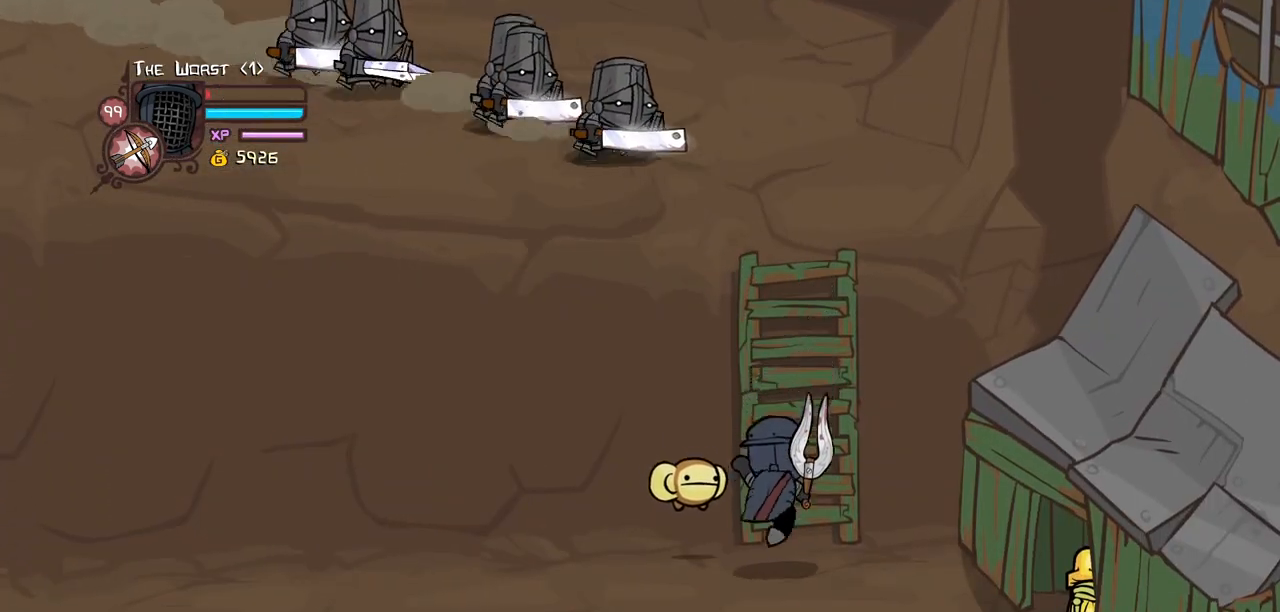
Gameplay with keyboard; each line is a JSON object with the keys held at the frame after it. "events" lists presses ("down") and releases ("up") of "block", "down", "heavy", "item", "iteml", "itemr", "jump", "left", "light", "magic", "right" and "up" between this image and that frame as [ms after this image, input, new state], when the widget could be followed in between. No other keys are recorded. Mouse input is not recorded. Key names are as the overlay labels them; some are game actions (e.g. jump) rather than physical keys.
{"keys": ["right", "up"], "events": [[100, "left", "down"], [234, "down", "up"], [384, "up", "down"], [417, "left", "up"], [467, "right", "down"]]}
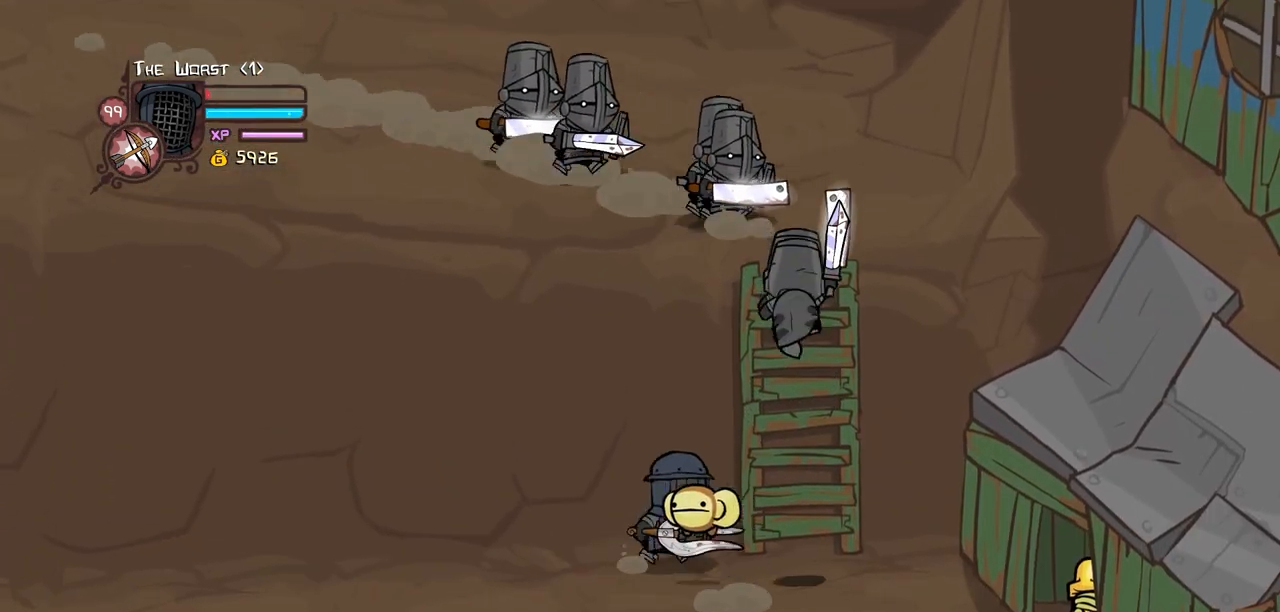
{"keys": ["left"], "events": [[67, "right", "up"], [67, "up", "up"], [484, "left", "down"]]}
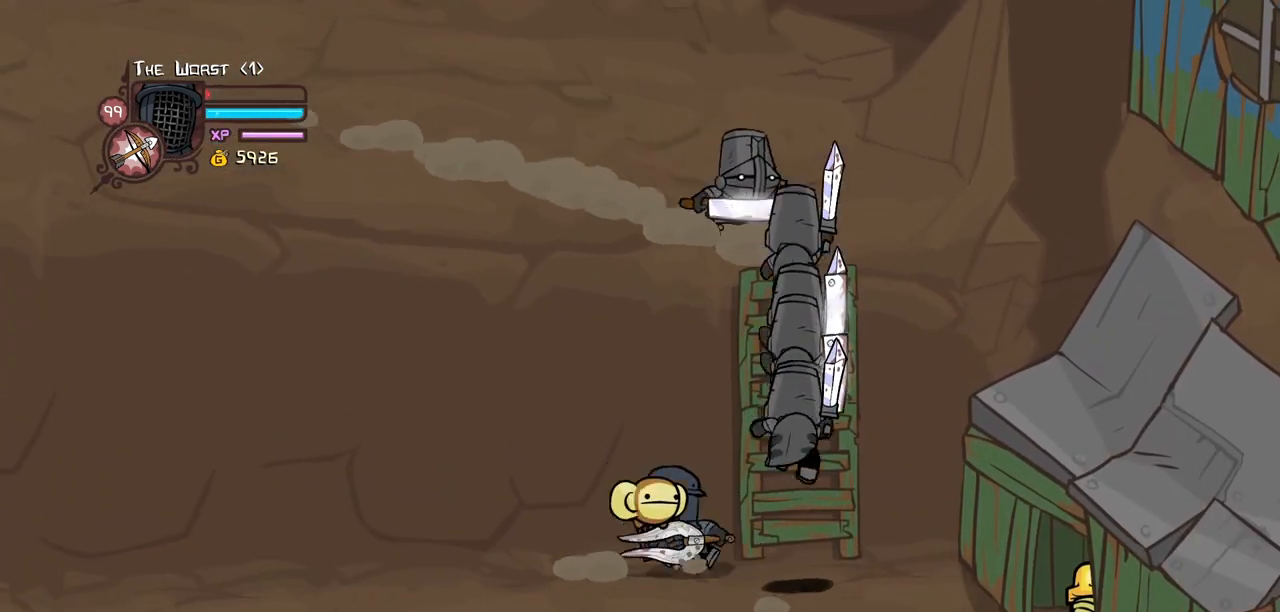
{"keys": ["light"], "events": [[167, "left", "up"], [167, "right", "down"], [267, "right", "up"], [400, "light", "down"]]}
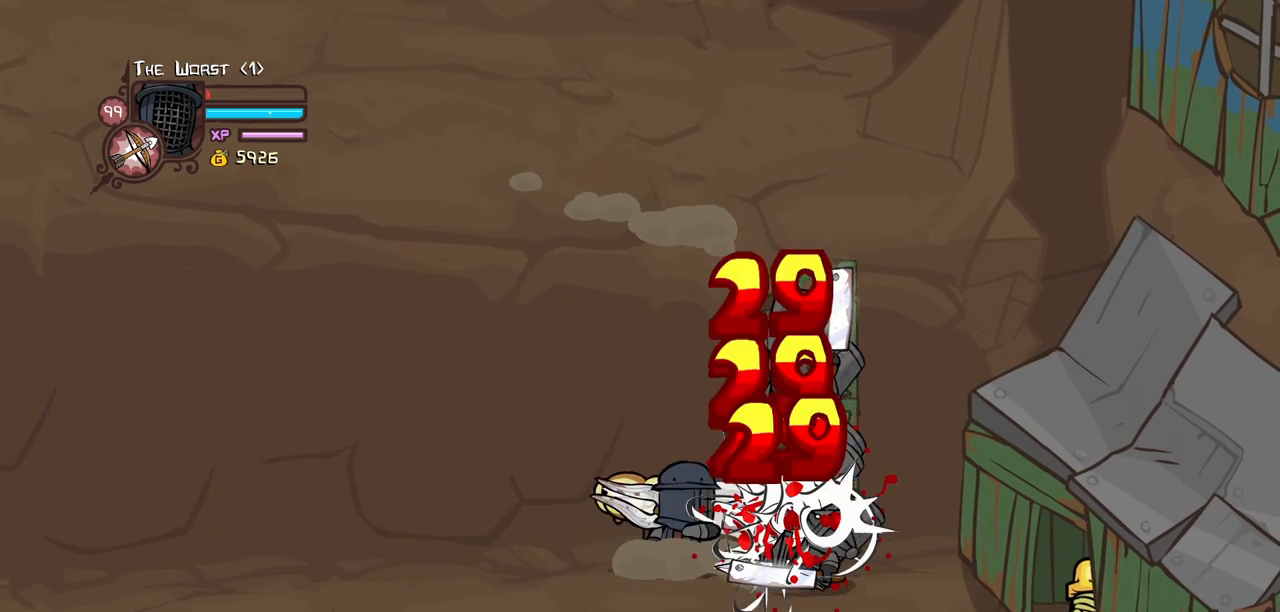
{"keys": ["light"], "events": [[50, "light", "up"], [100, "light", "down"], [284, "light", "up"], [334, "light", "down"]]}
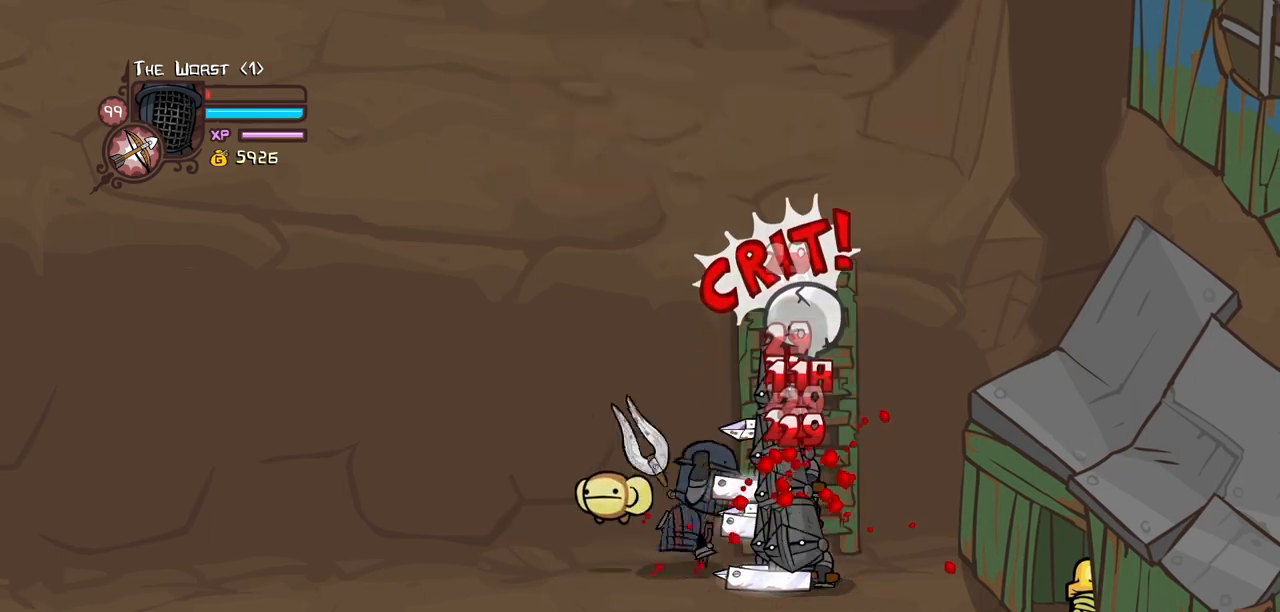
{"keys": ["heavy"], "events": [[117, "heavy", "down"], [117, "light", "up"]]}
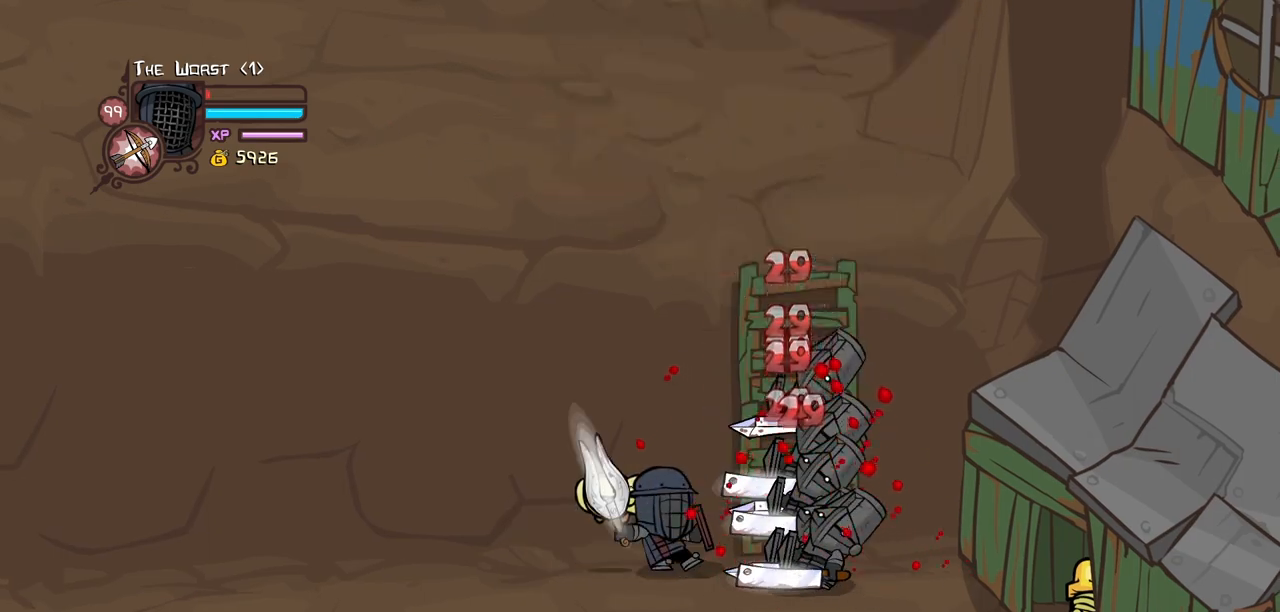
{"keys": ["left"], "events": [[34, "heavy", "up"], [84, "heavy", "down"], [217, "heavy", "up"], [267, "heavy", "down"], [500, "heavy", "up"], [500, "left", "down"]]}
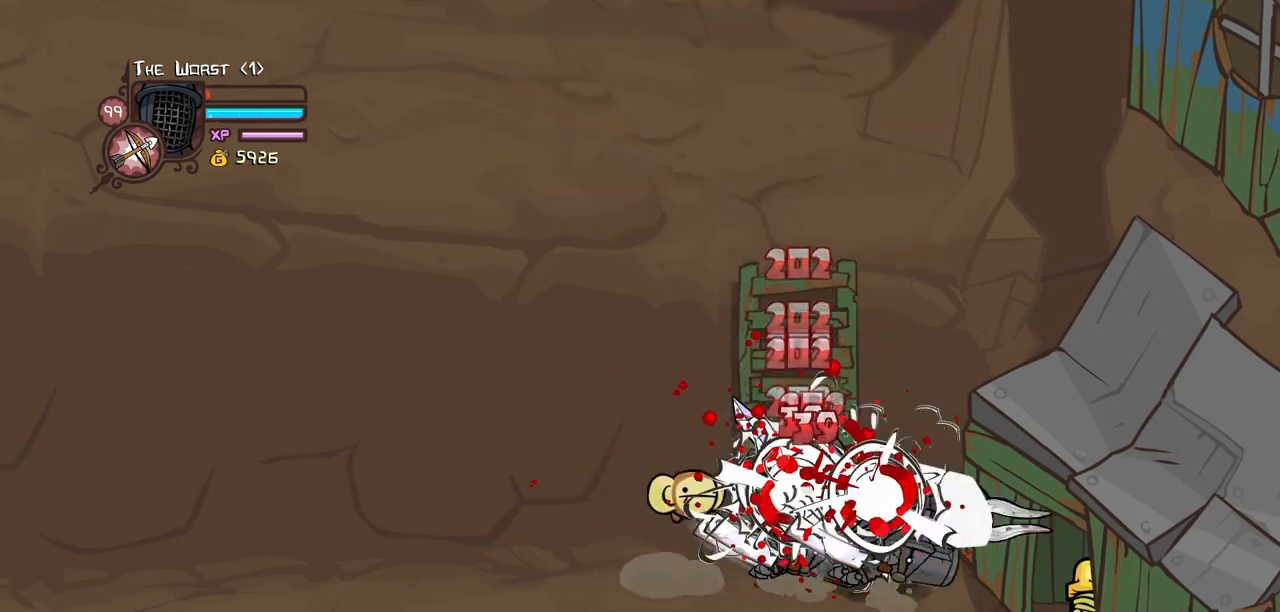
{"keys": ["down", "left", "magic"], "events": [[234, "down", "down"], [334, "magic", "down"]]}
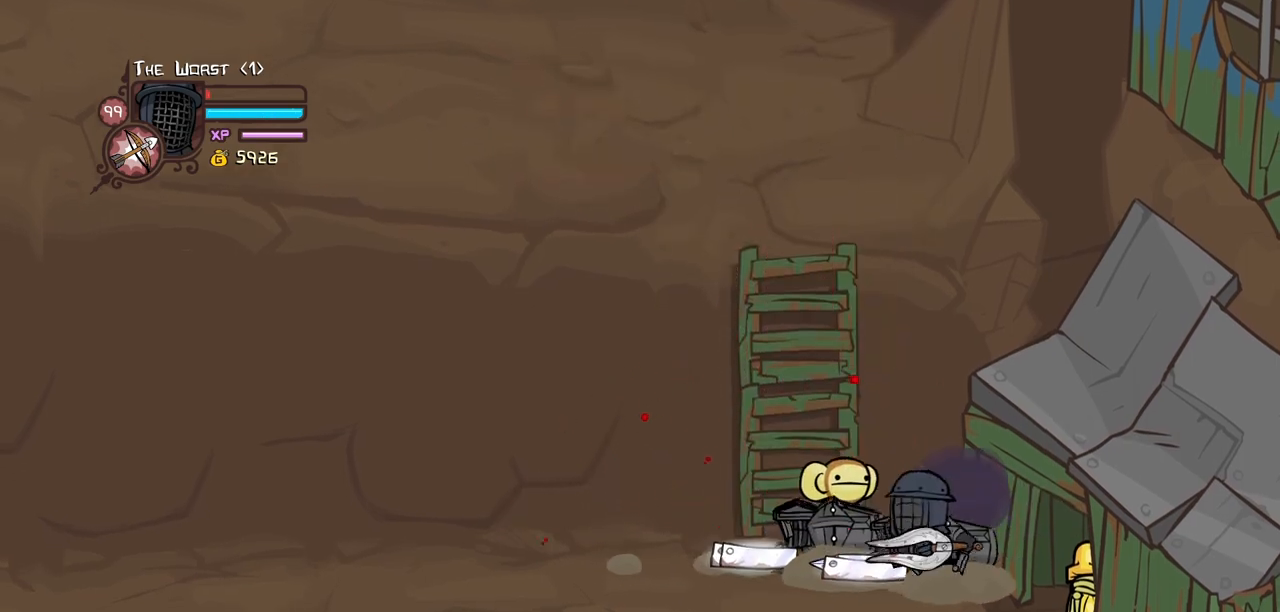
{"keys": ["right", "up"], "events": [[200, "down", "up"], [250, "jump", "down"], [384, "jump", "up"], [384, "up", "down"], [434, "magic", "up"], [484, "left", "up"], [484, "right", "down"]]}
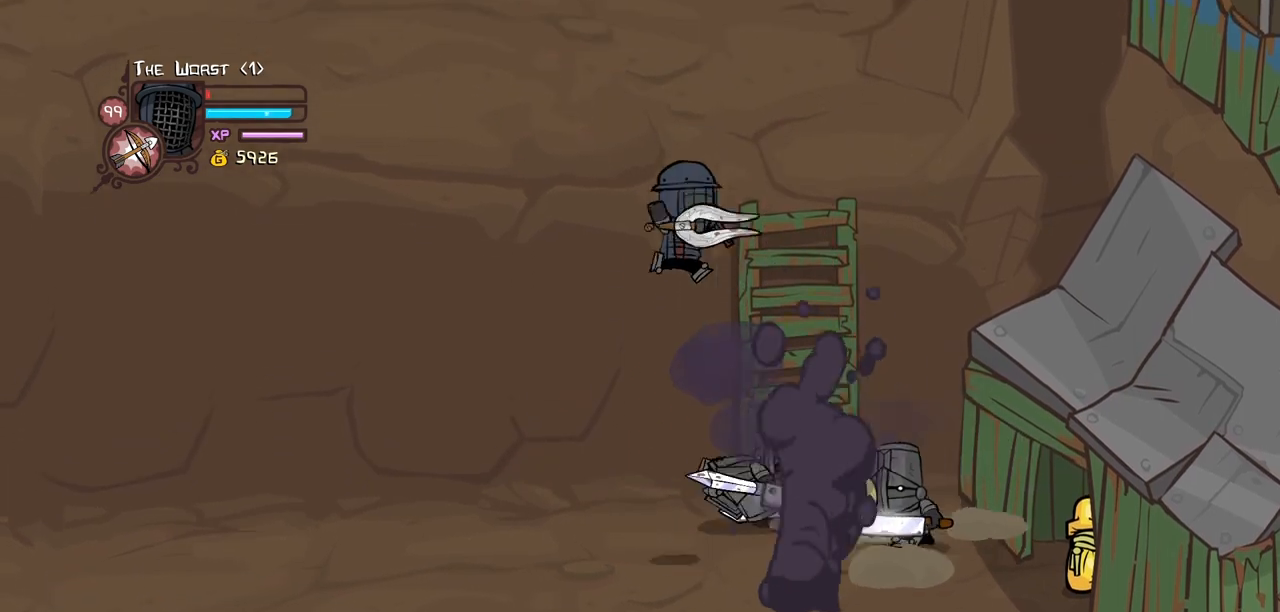
{"keys": ["left", "up"], "events": [[267, "left", "down"], [317, "right", "up"]]}
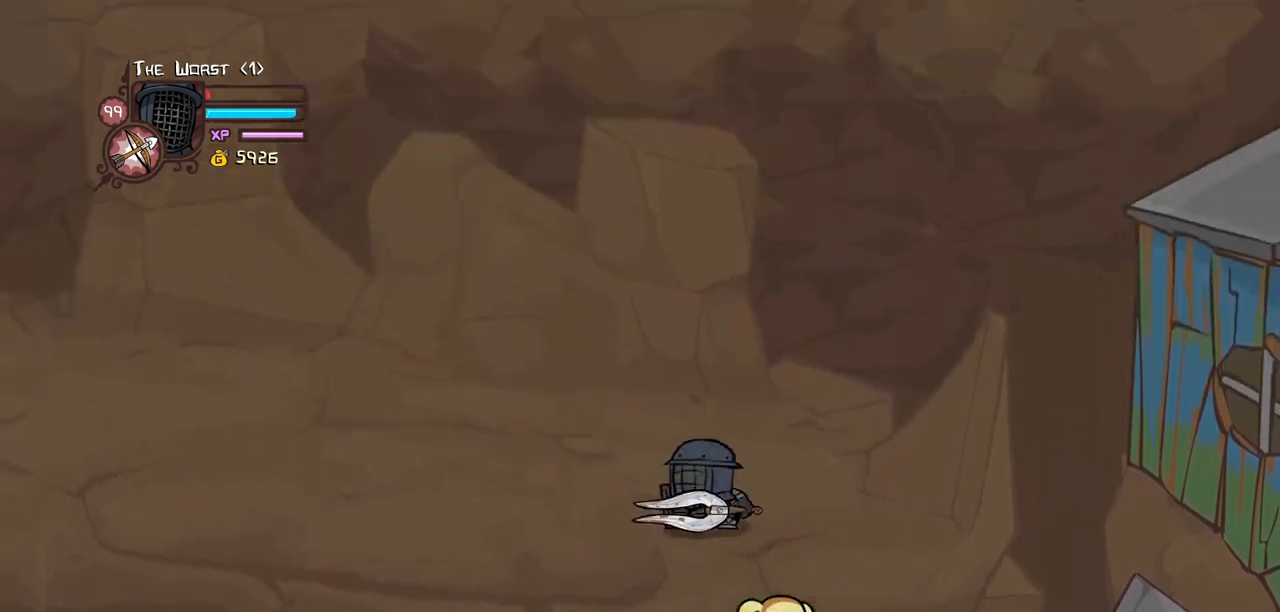
{"keys": ["left"], "events": [[134, "up", "up"]]}
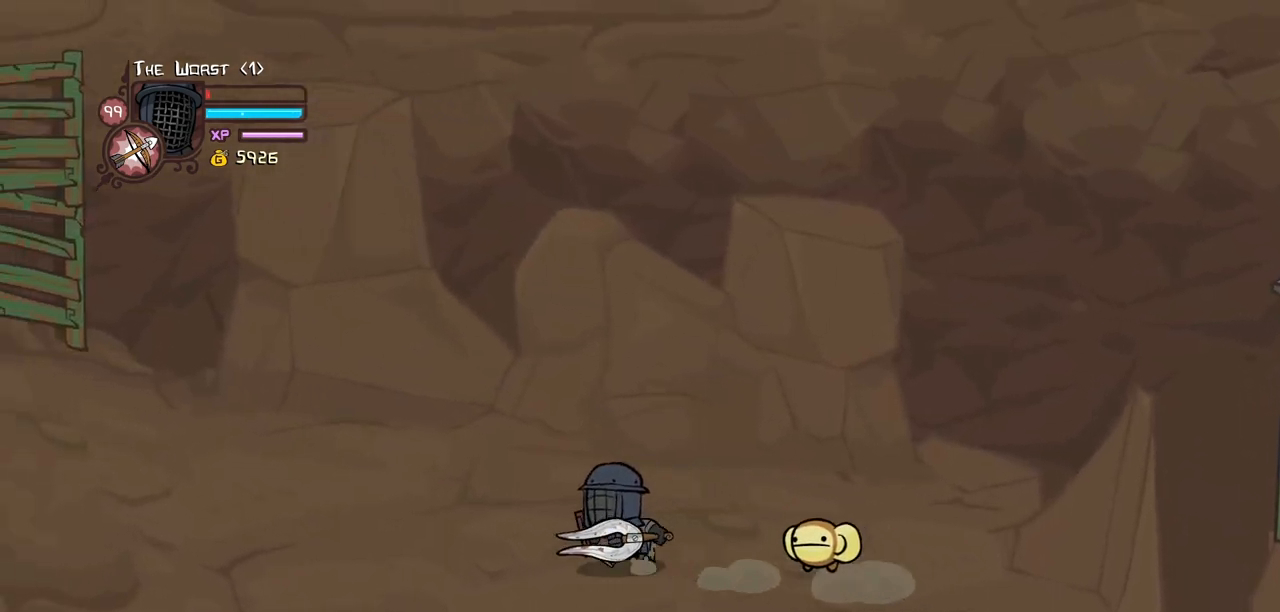
{"keys": ["left", "magic", "up"], "events": [[117, "down", "down"], [250, "down", "up"], [350, "up", "down"], [484, "magic", "down"]]}
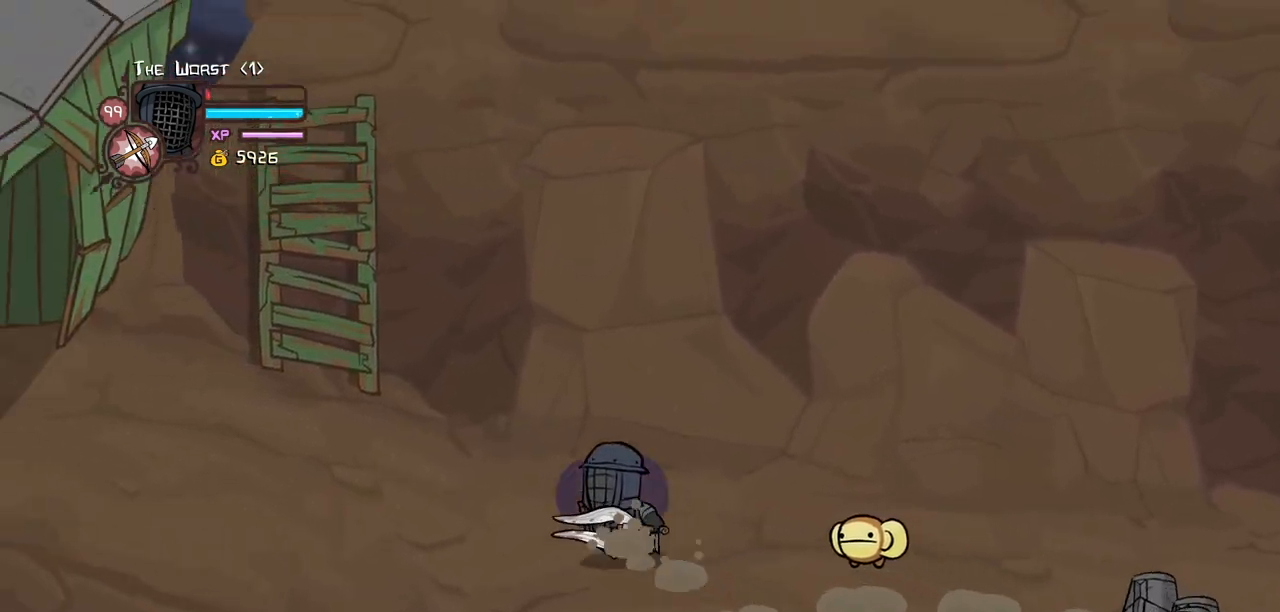
{"keys": ["left", "right", "up"], "events": [[84, "jump", "down"], [317, "jump", "up"], [317, "magic", "up"], [500, "right", "down"]]}
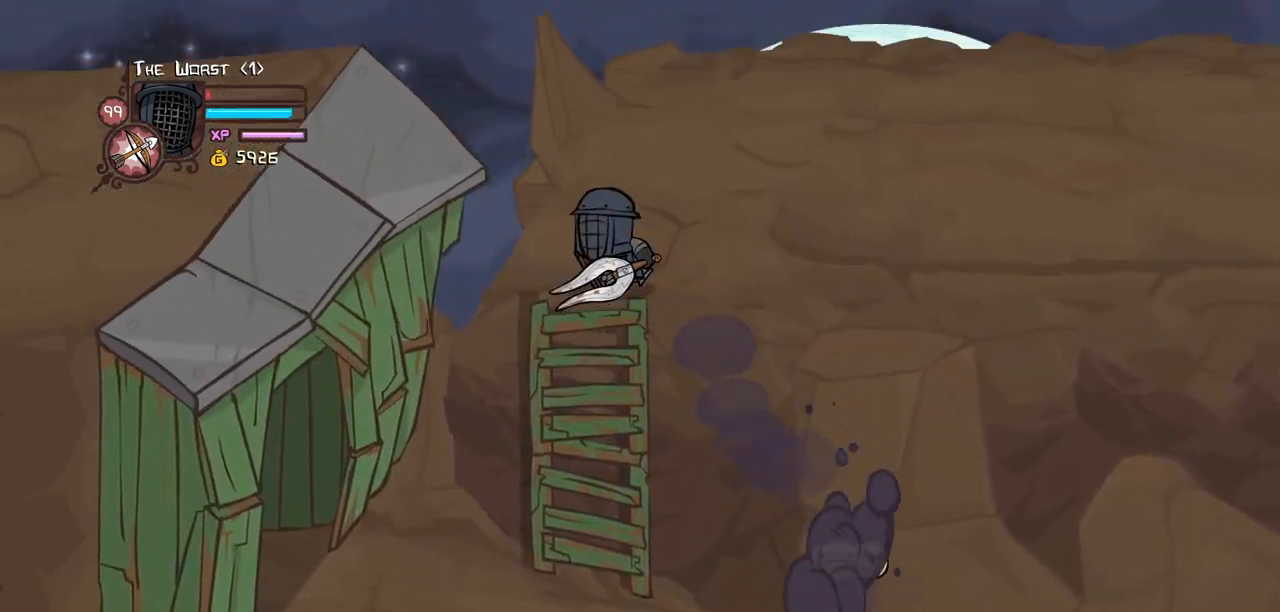
{"keys": ["down", "left"], "events": [[50, "left", "up"], [100, "up", "up"], [184, "down", "down"], [384, "right", "up"], [467, "left", "down"]]}
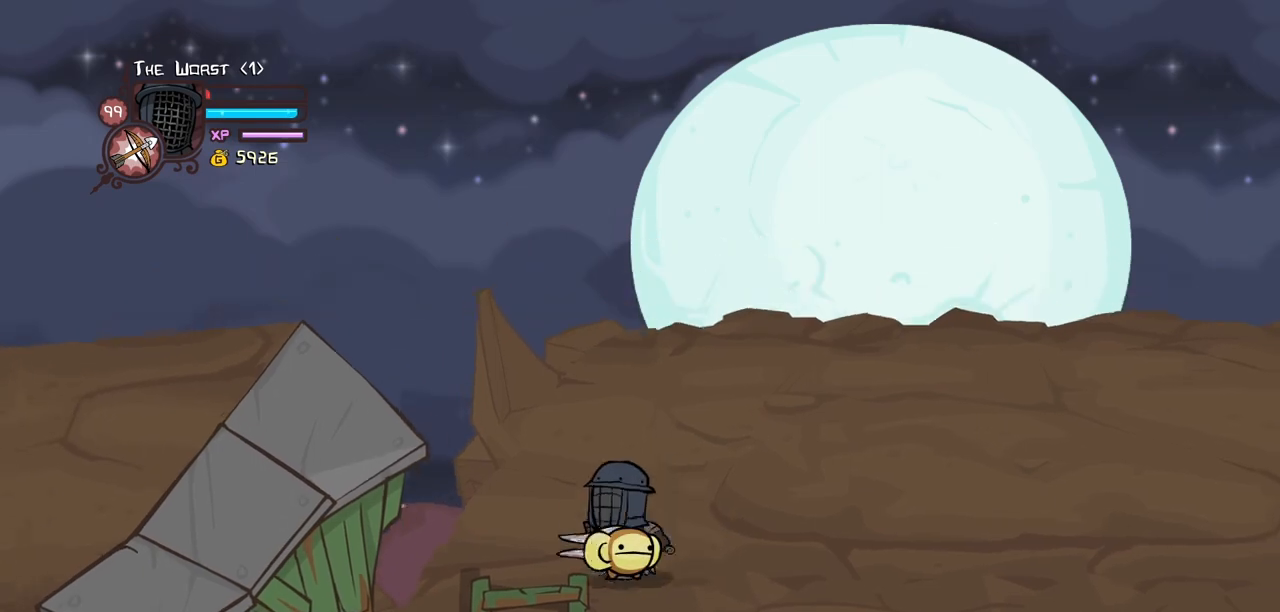
{"keys": [], "events": [[200, "down", "up"], [200, "left", "up"]]}
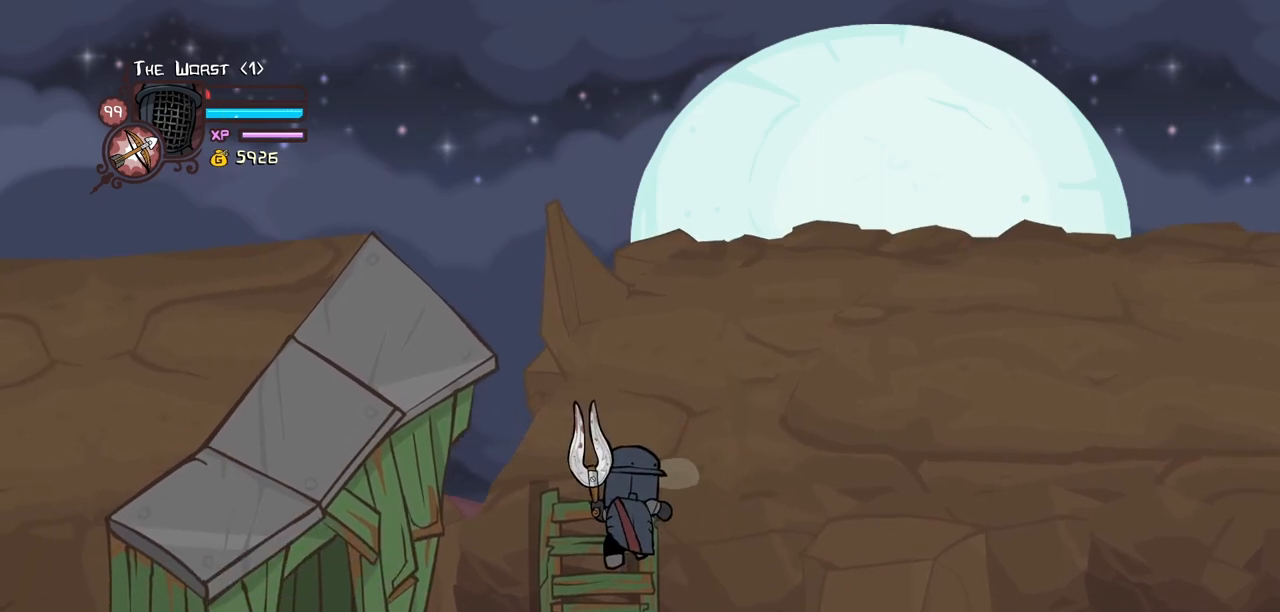
{"keys": ["down"], "events": [[167, "up", "down"], [217, "right", "down"], [317, "up", "up"], [400, "down", "down"], [500, "right", "up"]]}
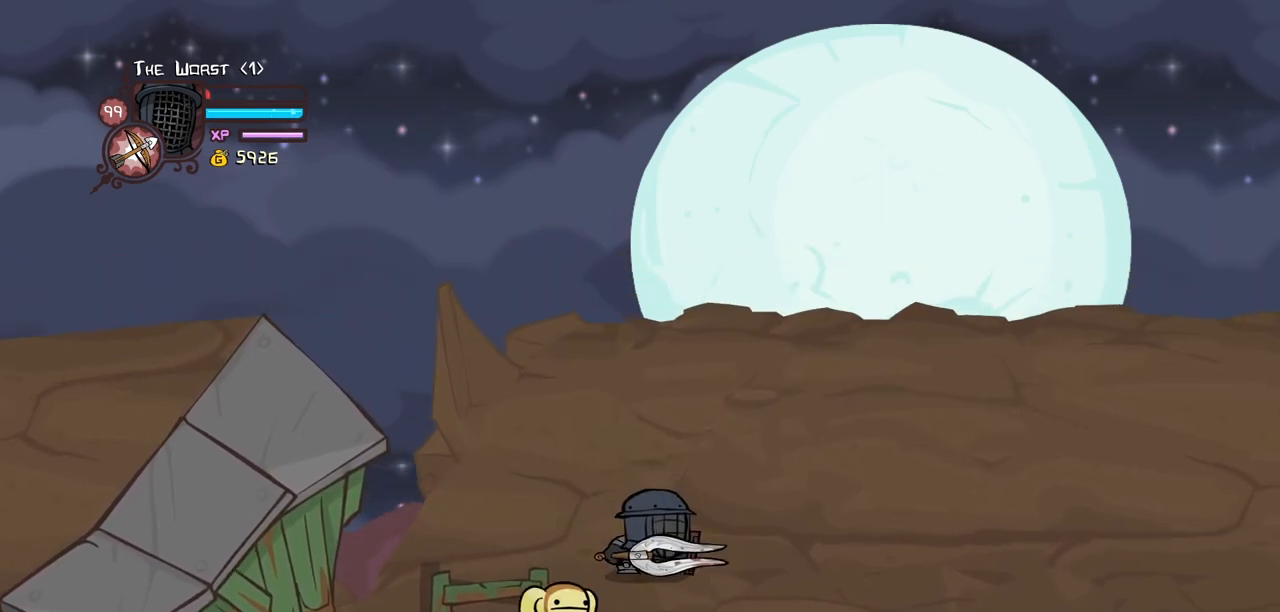
{"keys": ["down", "left"], "events": [[334, "left", "down"]]}
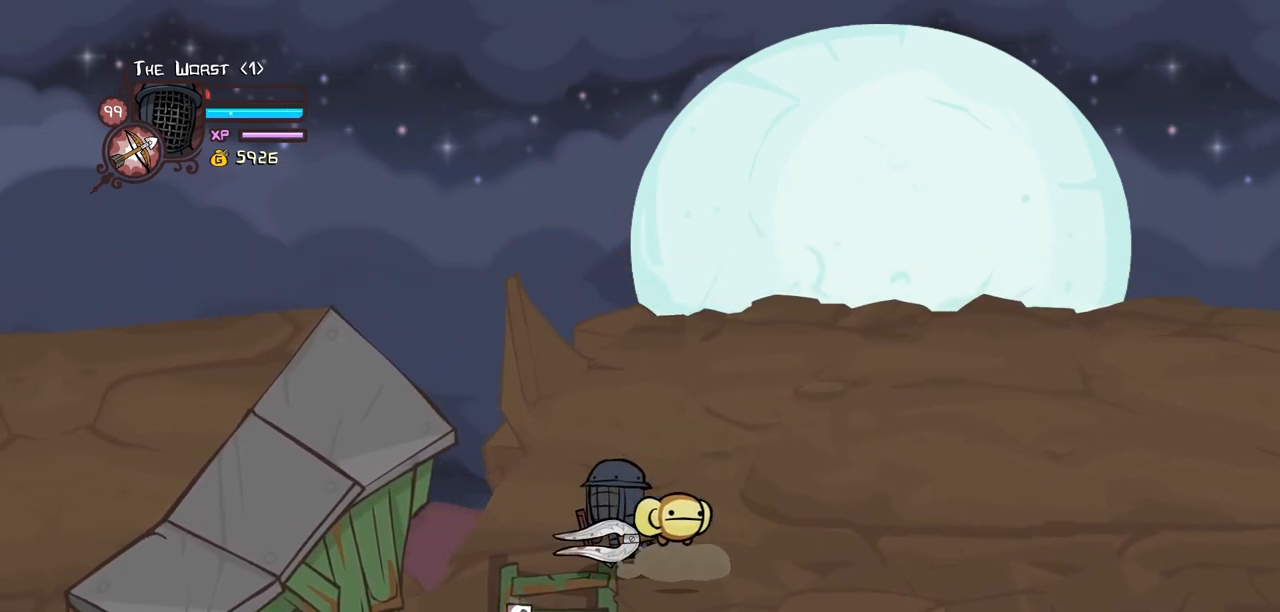
{"keys": ["down"], "events": [[200, "left", "up"]]}
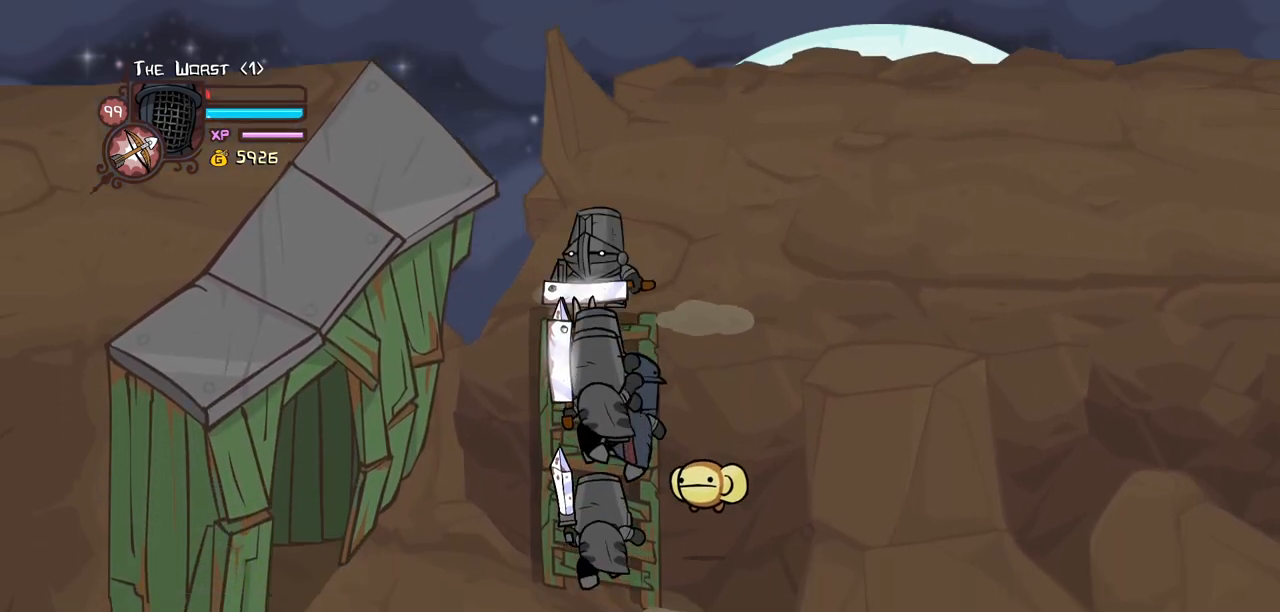
{"keys": ["down", "right"], "events": [[500, "right", "down"]]}
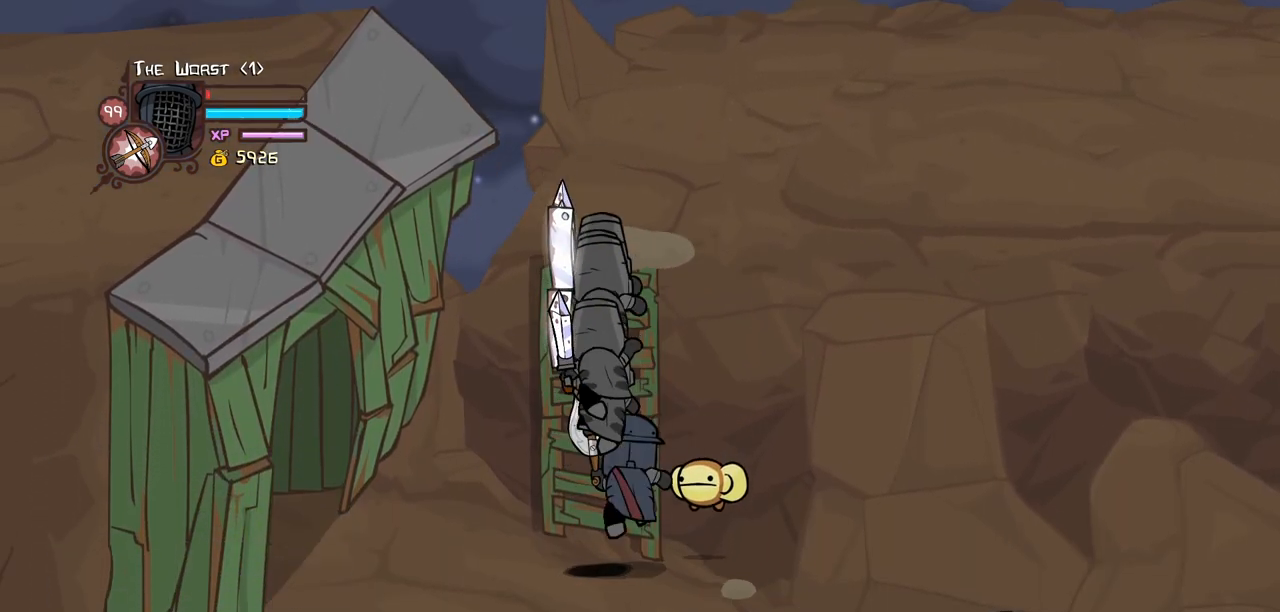
{"keys": ["down", "right"], "events": []}
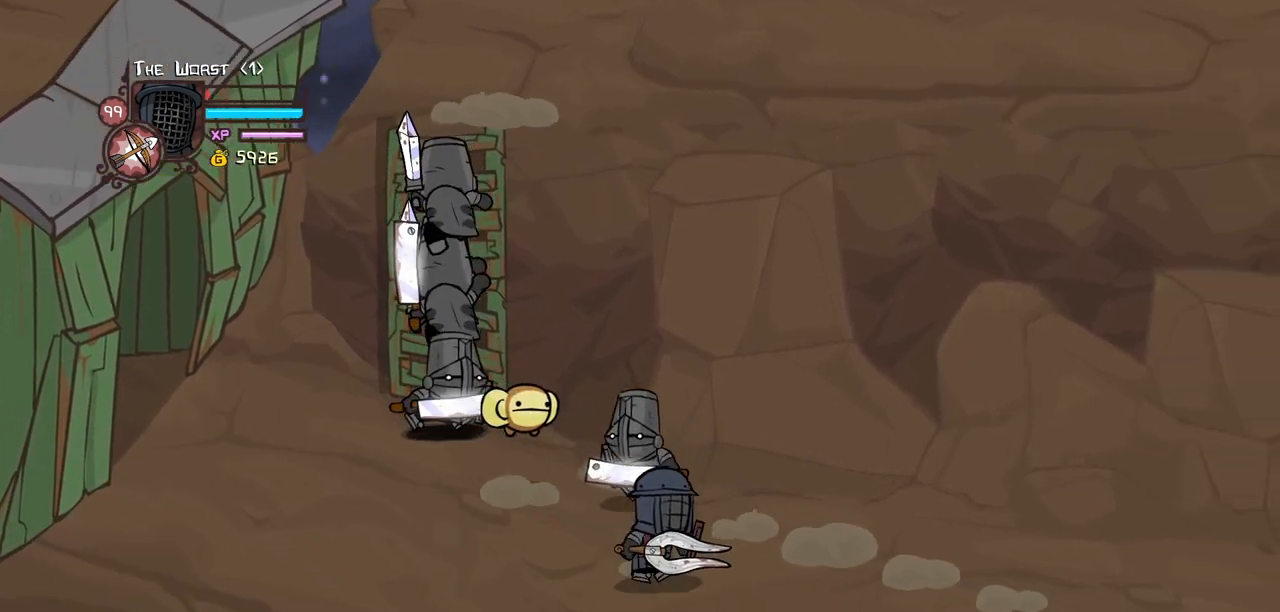
{"keys": ["down", "right"], "events": []}
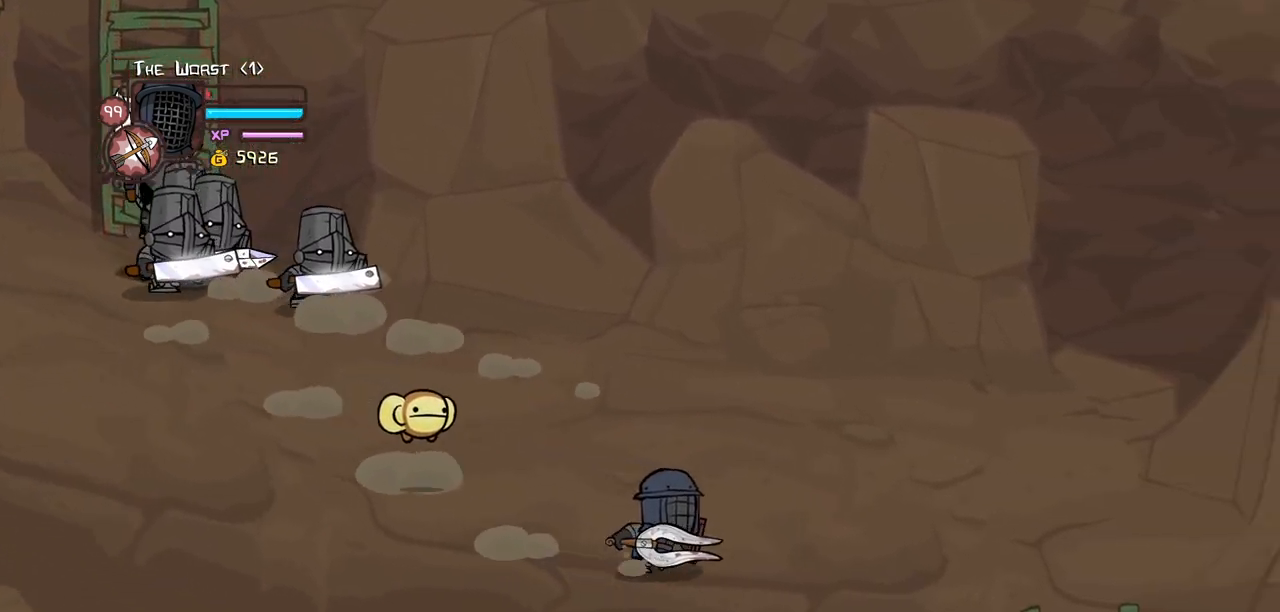
{"keys": ["down", "right"], "events": []}
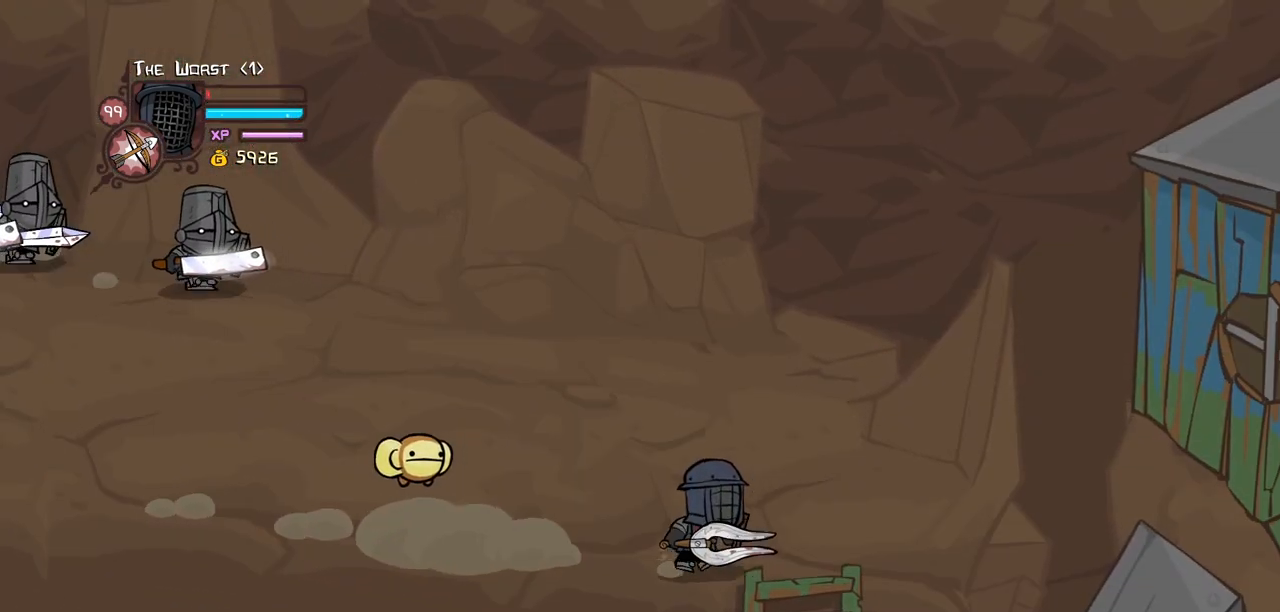
{"keys": ["down", "right"], "events": []}
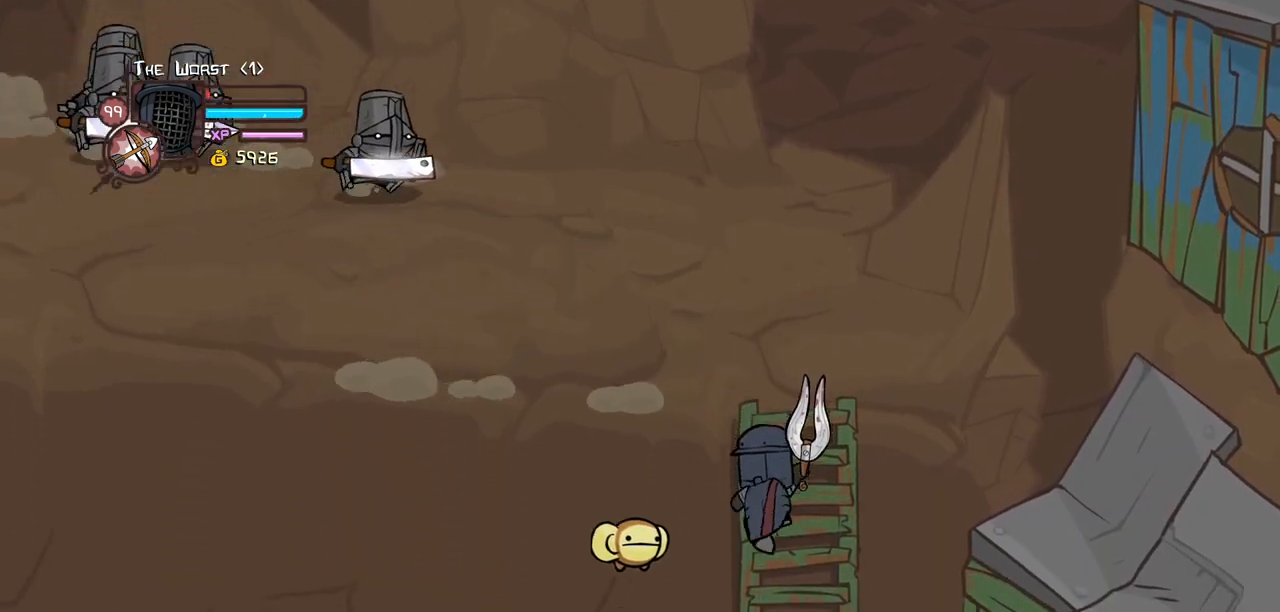
{"keys": ["down", "left"], "events": [[400, "right", "up"], [434, "left", "down"]]}
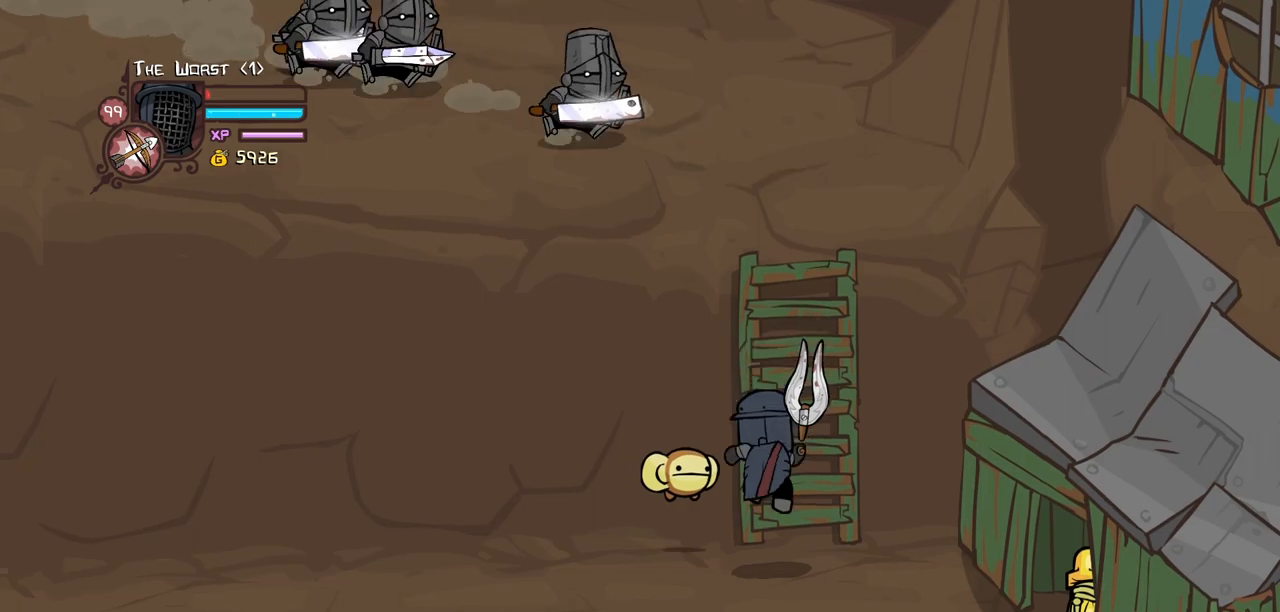
{"keys": ["left", "up"], "events": [[367, "down", "up"], [500, "up", "down"]]}
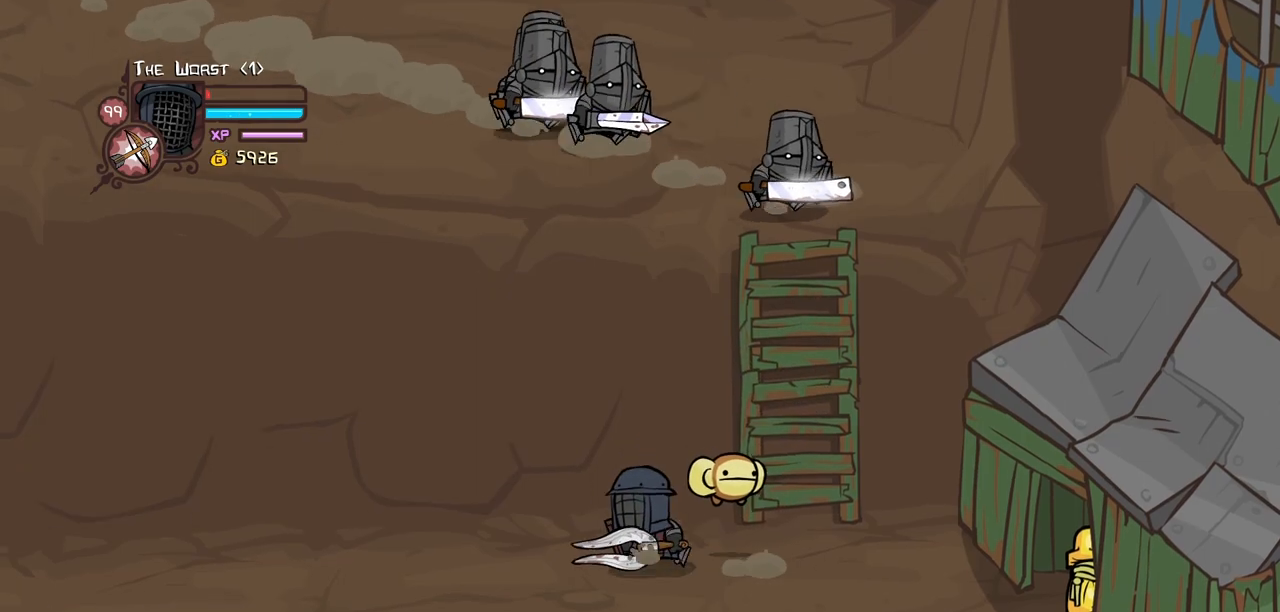
{"keys": [], "events": [[100, "right", "down"], [150, "left", "up"], [184, "up", "up"], [234, "right", "up"], [417, "right", "down"], [467, "right", "up"]]}
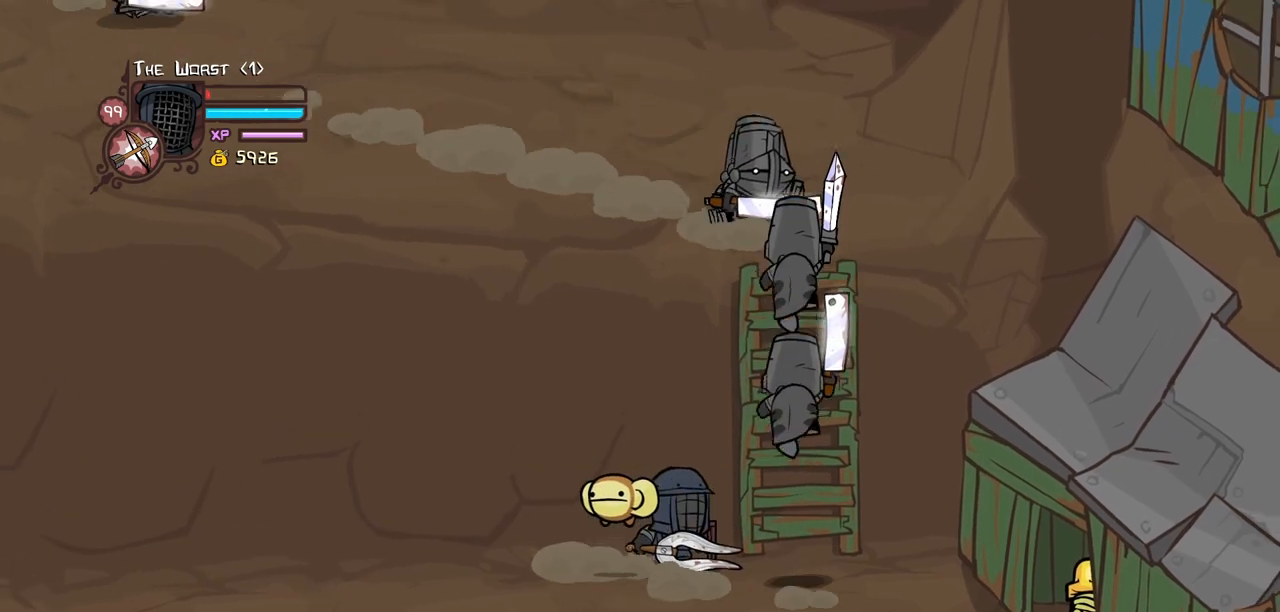
{"keys": ["light"], "events": [[150, "light", "down"], [350, "light", "up"], [400, "light", "down"]]}
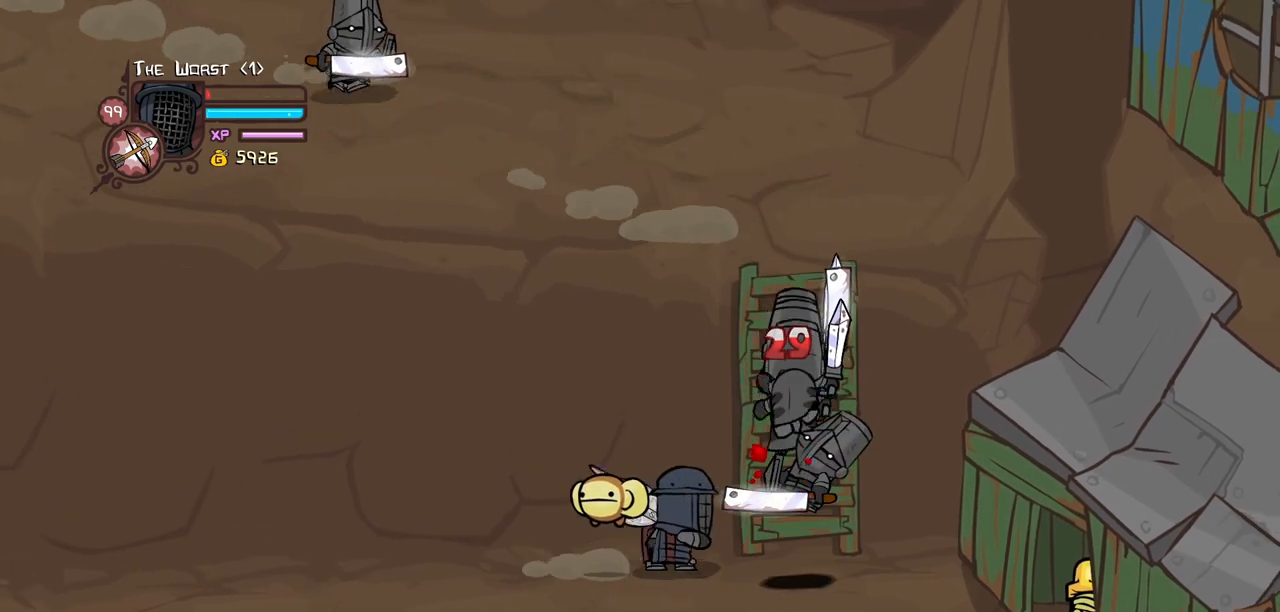
{"keys": ["heavy"], "events": [[134, "light", "up"], [167, "light", "down"], [400, "heavy", "down"], [450, "light", "up"]]}
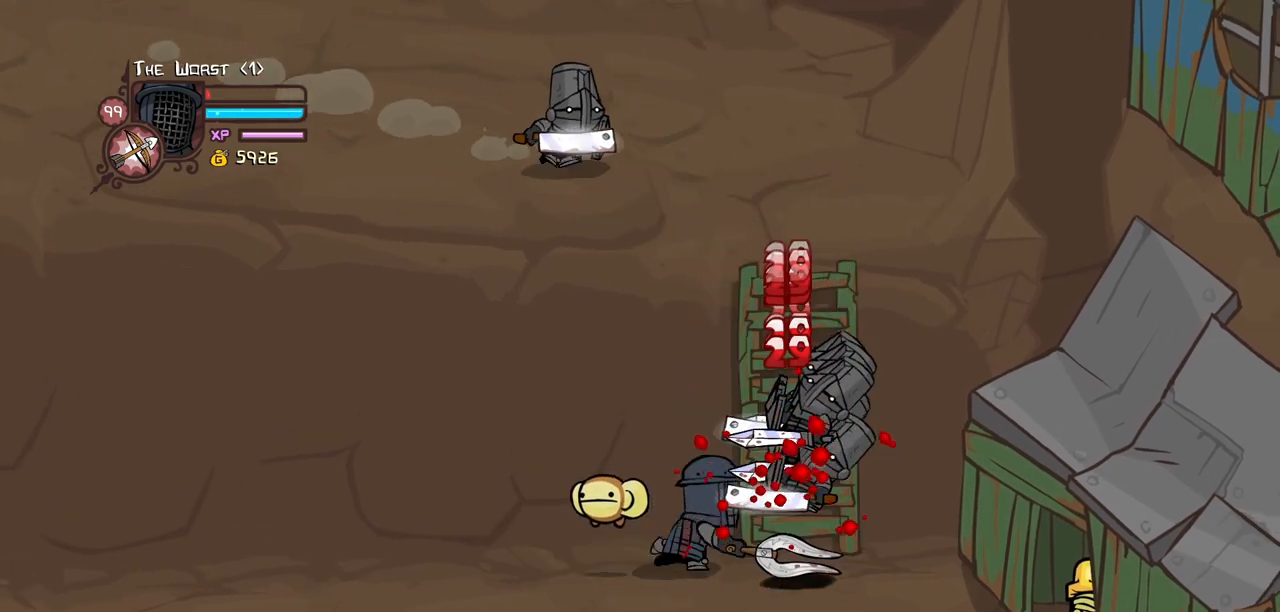
{"keys": ["heavy"], "events": [[284, "heavy", "up"], [334, "heavy", "down"]]}
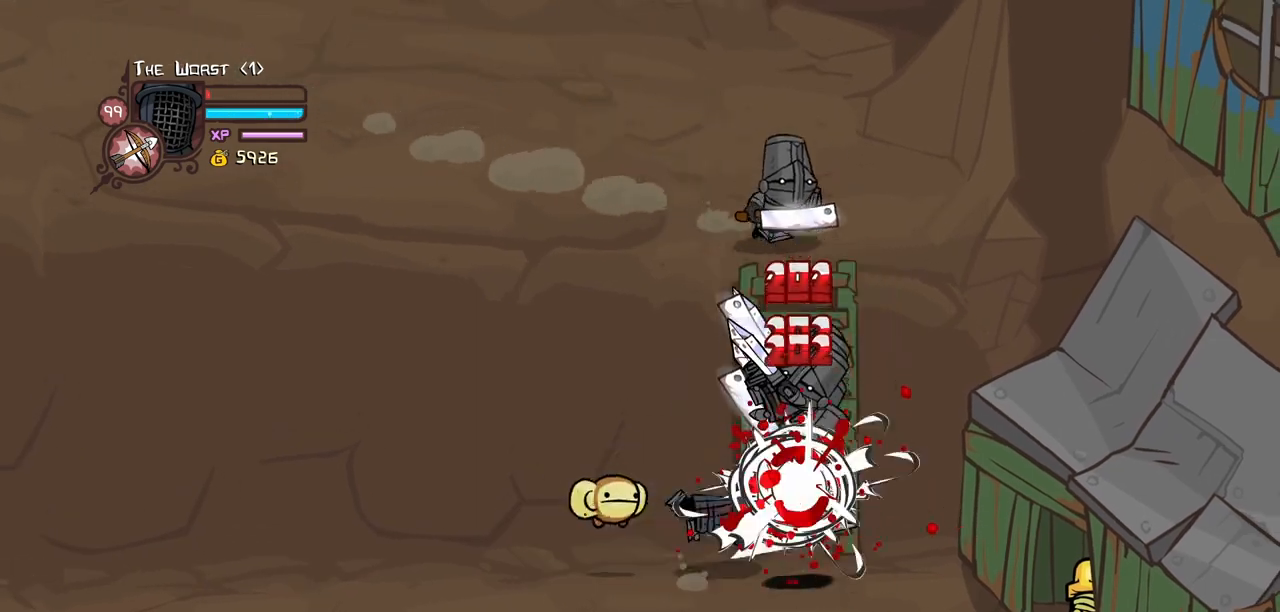
{"keys": ["down", "left"], "events": [[17, "heavy", "up"], [67, "heavy", "down"], [150, "left", "down"], [300, "heavy", "up"], [434, "down", "down"]]}